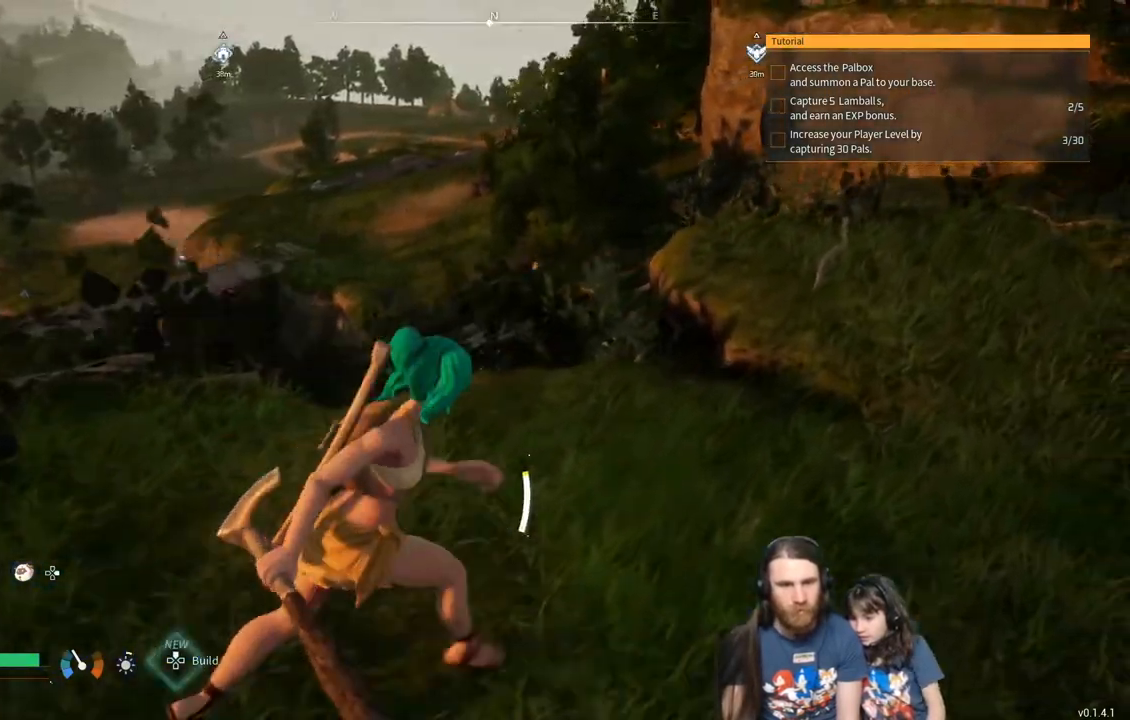
Gameplay with a controller (Xbox layout); each line is a JSON object with the inputs held at the frame after it. "events" lists button and stick changes between this image and that frame as [ms after this image, input, new state], when the widget could be followed in between.
{"buttons": [], "left_stick": "up-right", "right_stick": "center", "events": []}
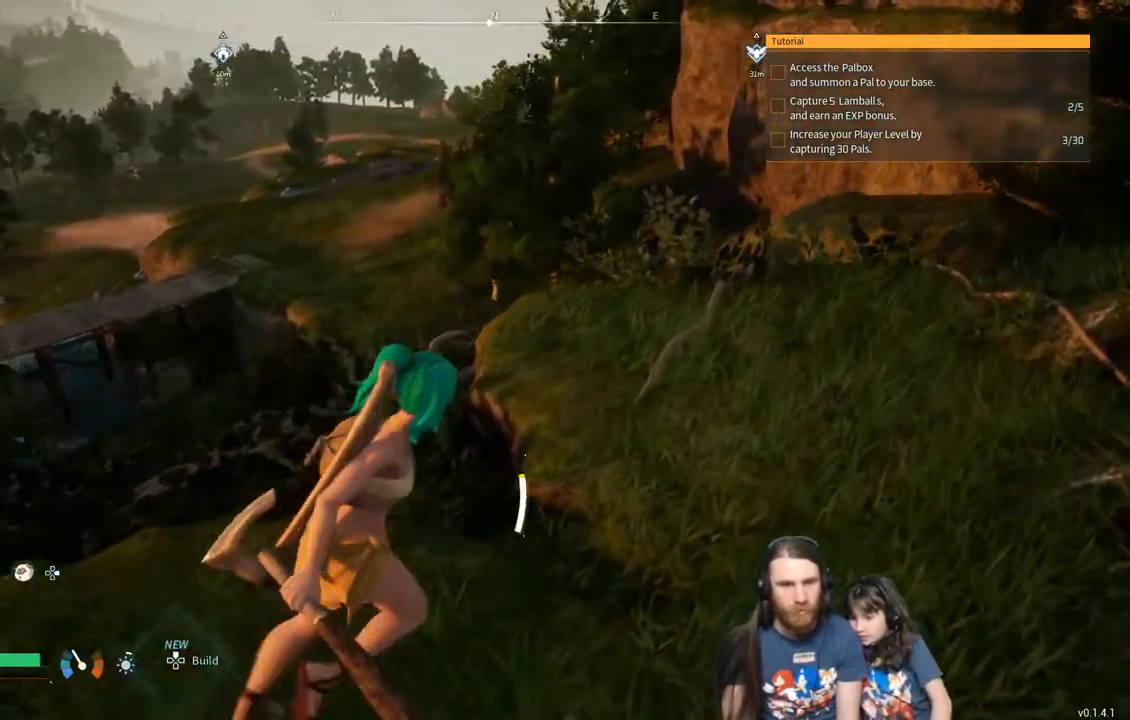
{"buttons": [], "left_stick": "left", "right_stick": "down-left", "events": [[400, "right_stick", "down"], [450, "left_stick", "up-left"], [483, "right_stick", "down-left"], [500, "left_stick", "left"]]}
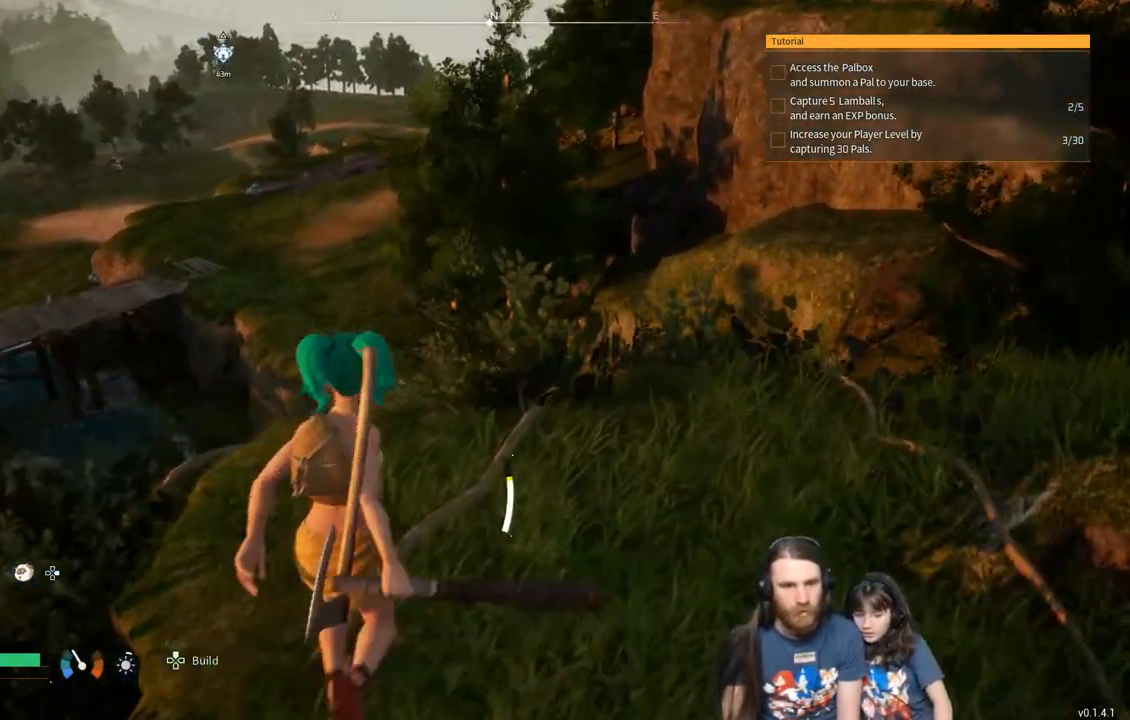
{"buttons": [], "left_stick": "left", "right_stick": "center", "events": [[200, "right_stick", "center"]]}
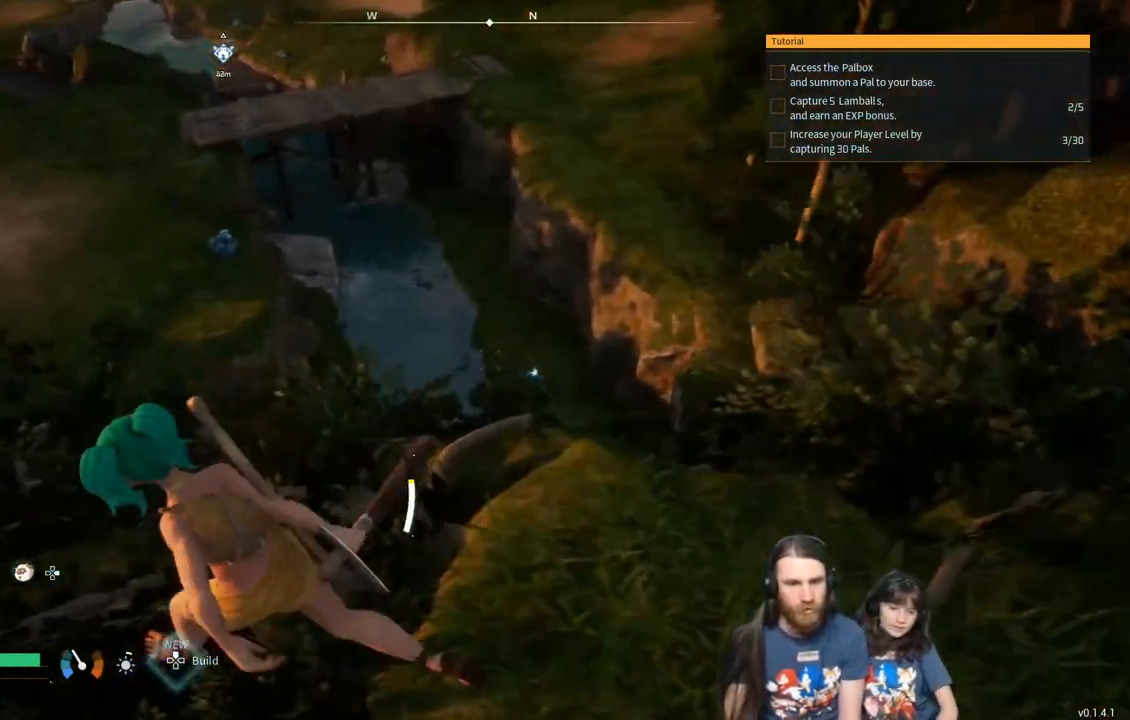
{"buttons": [], "left_stick": "up-left", "right_stick": "left", "events": [[17, "left_stick", "up-left"], [400, "right_stick", "left"]]}
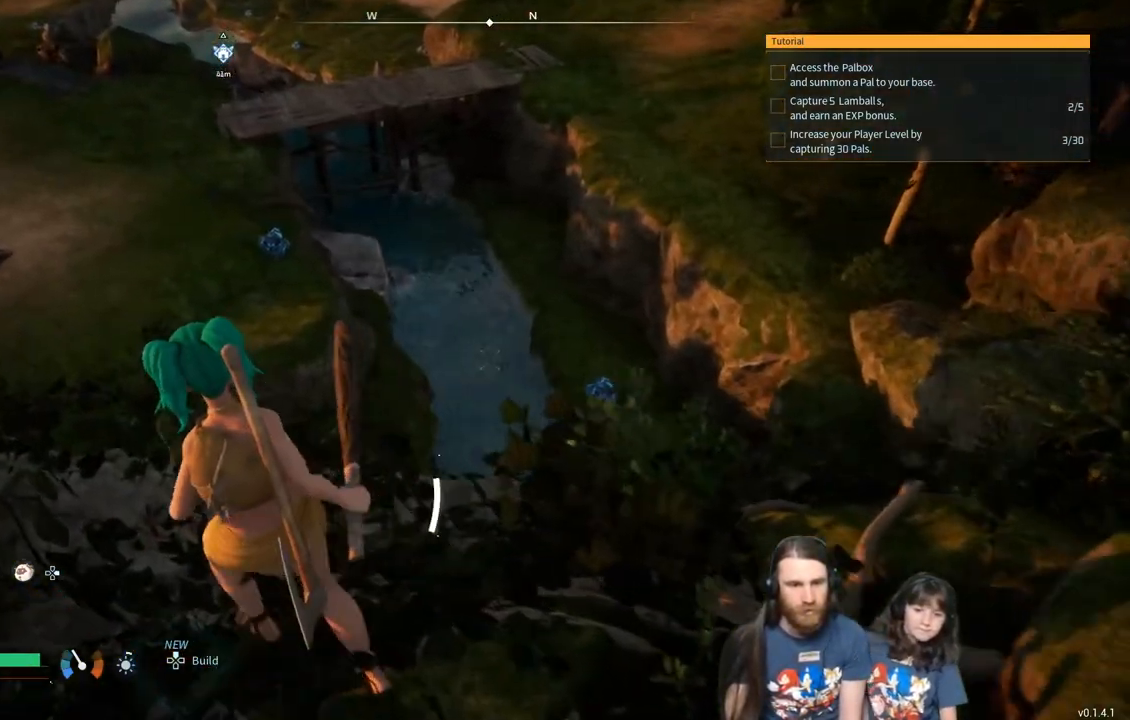
{"buttons": [], "left_stick": "up-left", "right_stick": "center", "events": [[117, "right_stick", "center"]]}
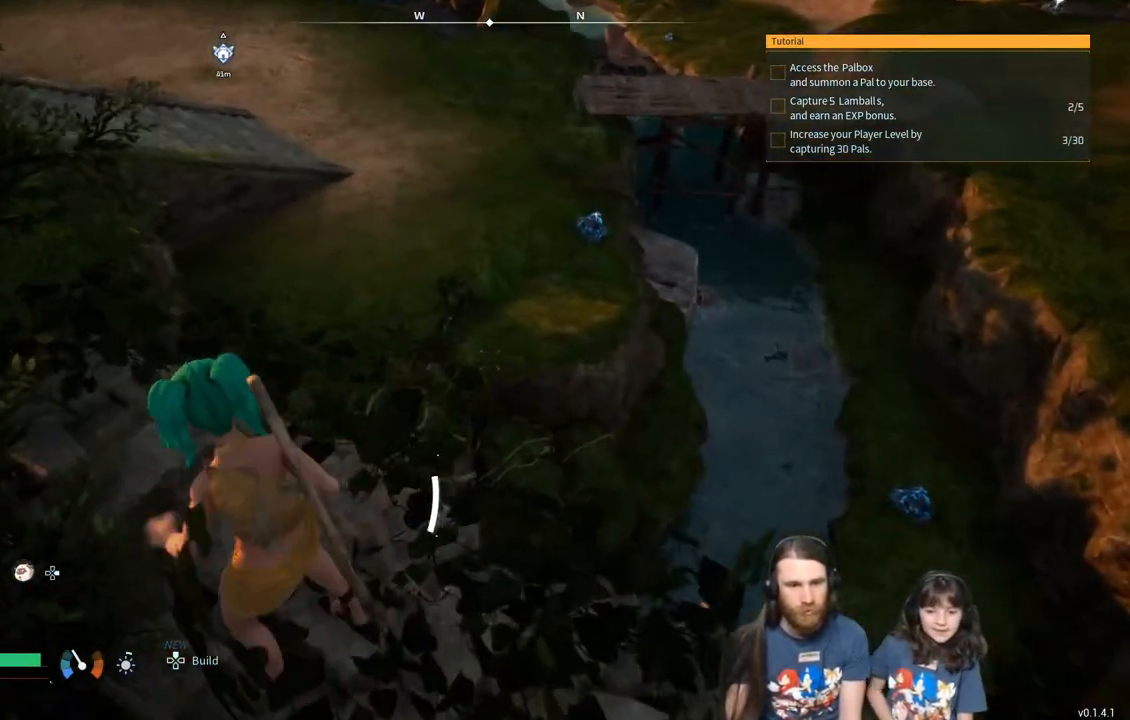
{"buttons": [], "left_stick": "up-left", "right_stick": "center", "events": []}
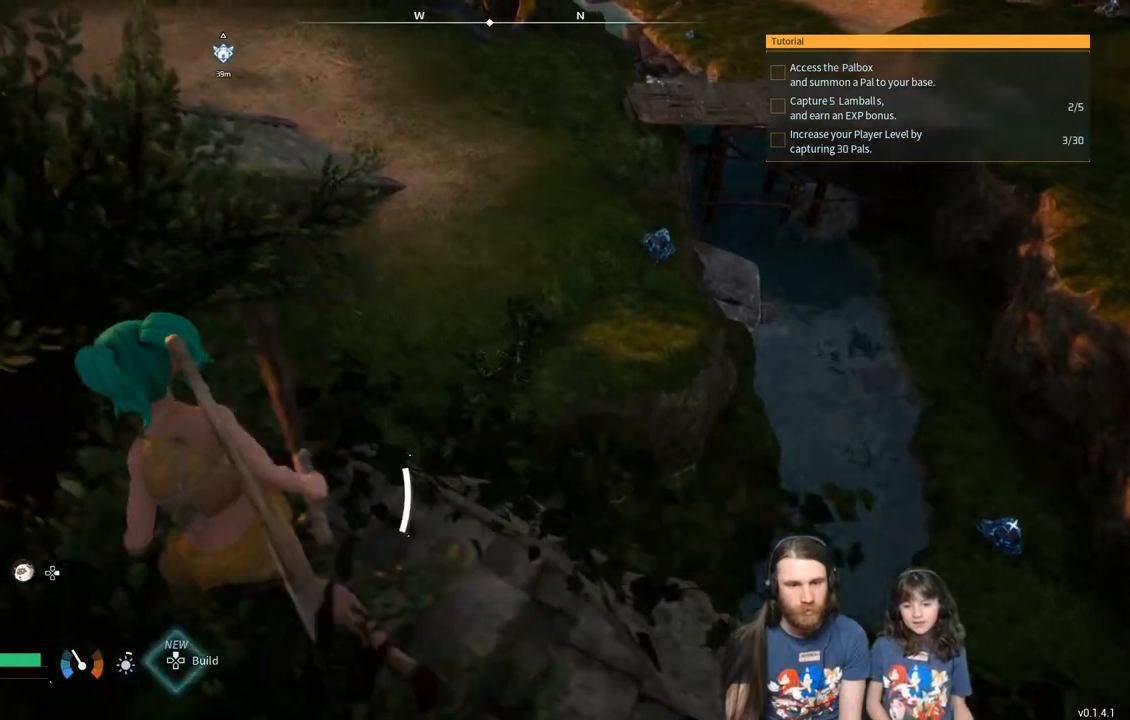
{"buttons": [], "left_stick": "up-left", "right_stick": "center", "events": [[150, "right_stick", "up-left"], [350, "right_stick", "center"]]}
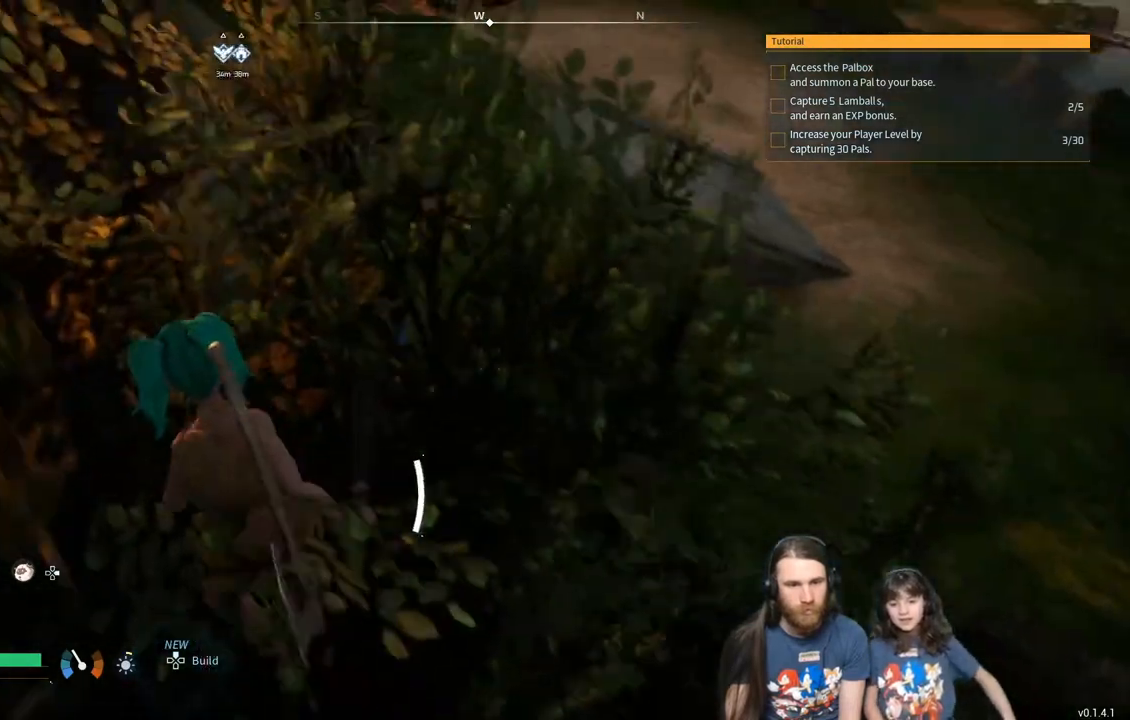
{"buttons": [], "left_stick": "up-left", "right_stick": "center", "events": []}
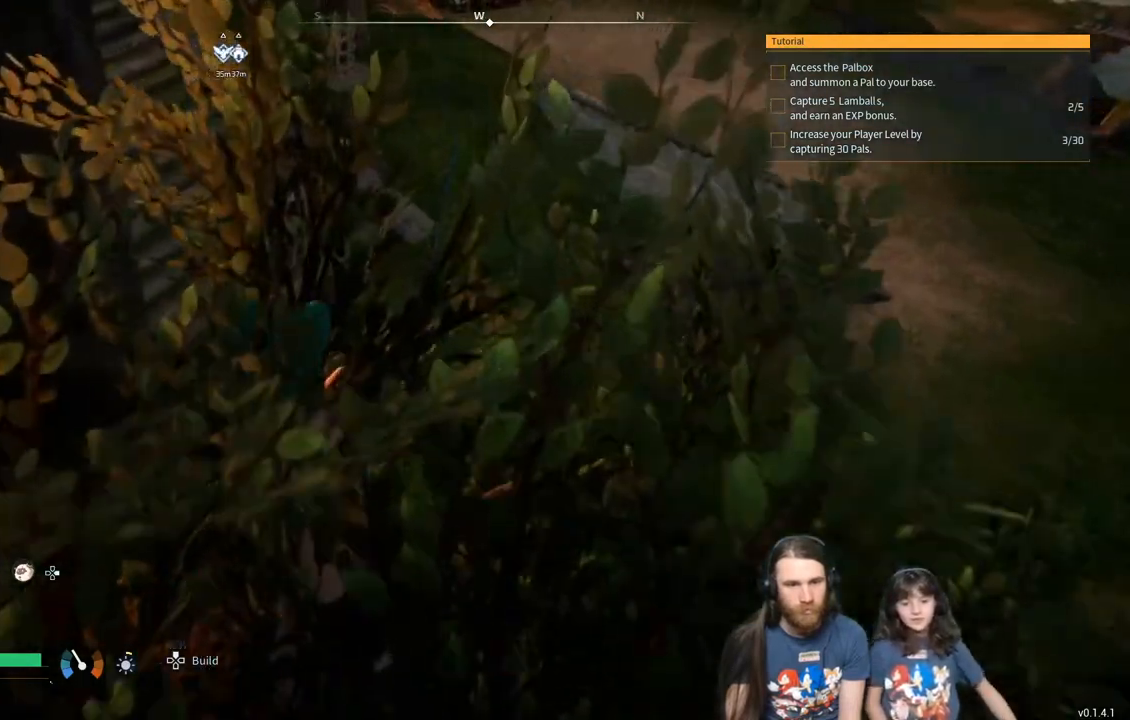
{"buttons": [], "left_stick": "up", "right_stick": "center", "events": [[133, "left_stick", "up"]]}
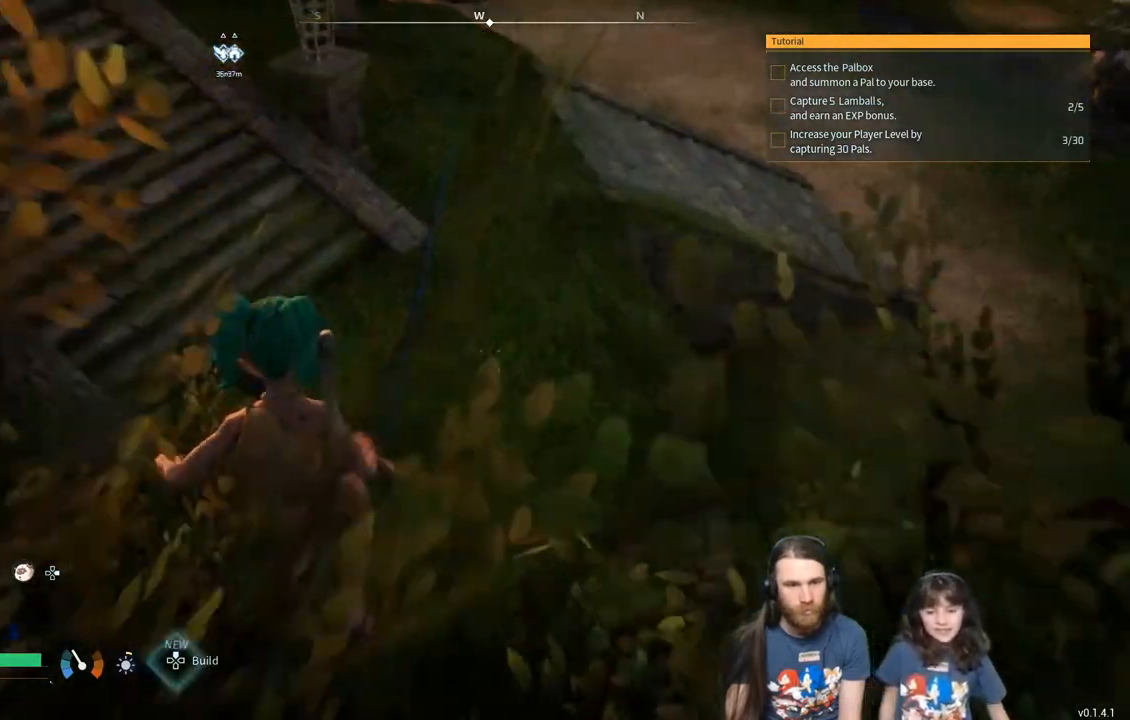
{"buttons": [], "left_stick": "up-right", "right_stick": "center", "events": [[67, "right_stick", "up-left"], [200, "right_stick", "center"], [500, "left_stick", "up-right"]]}
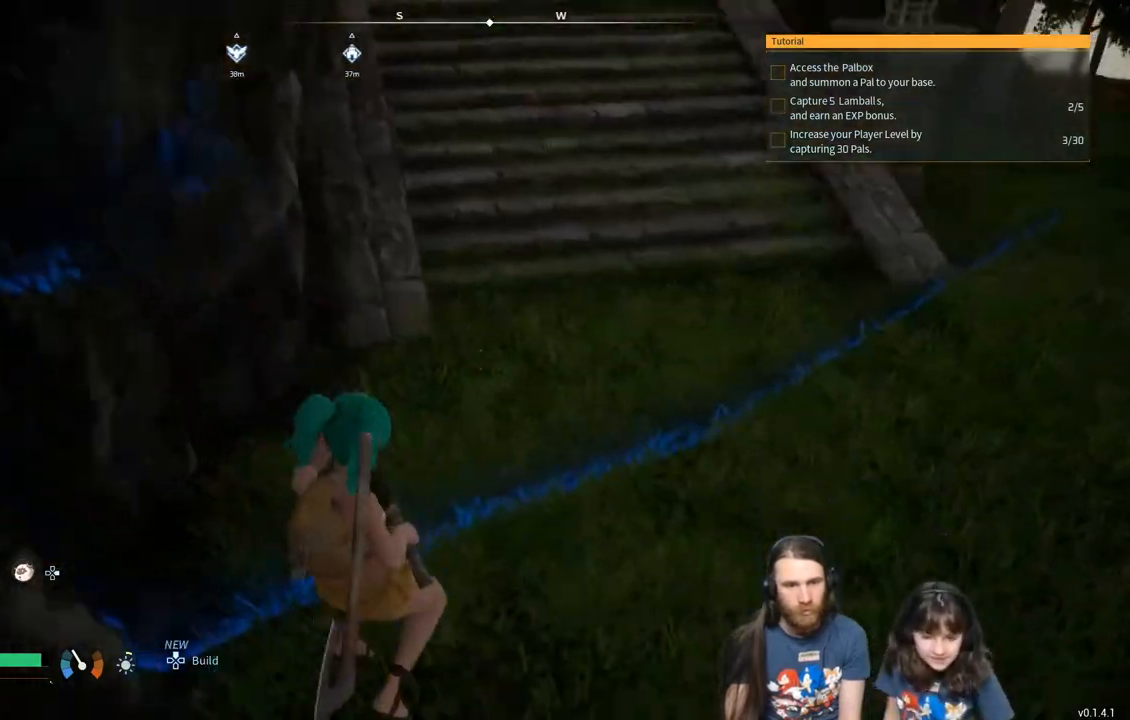
{"buttons": [], "left_stick": "up-right", "right_stick": "center", "events": [[17, "right_stick", "right"], [417, "right_stick", "center"]]}
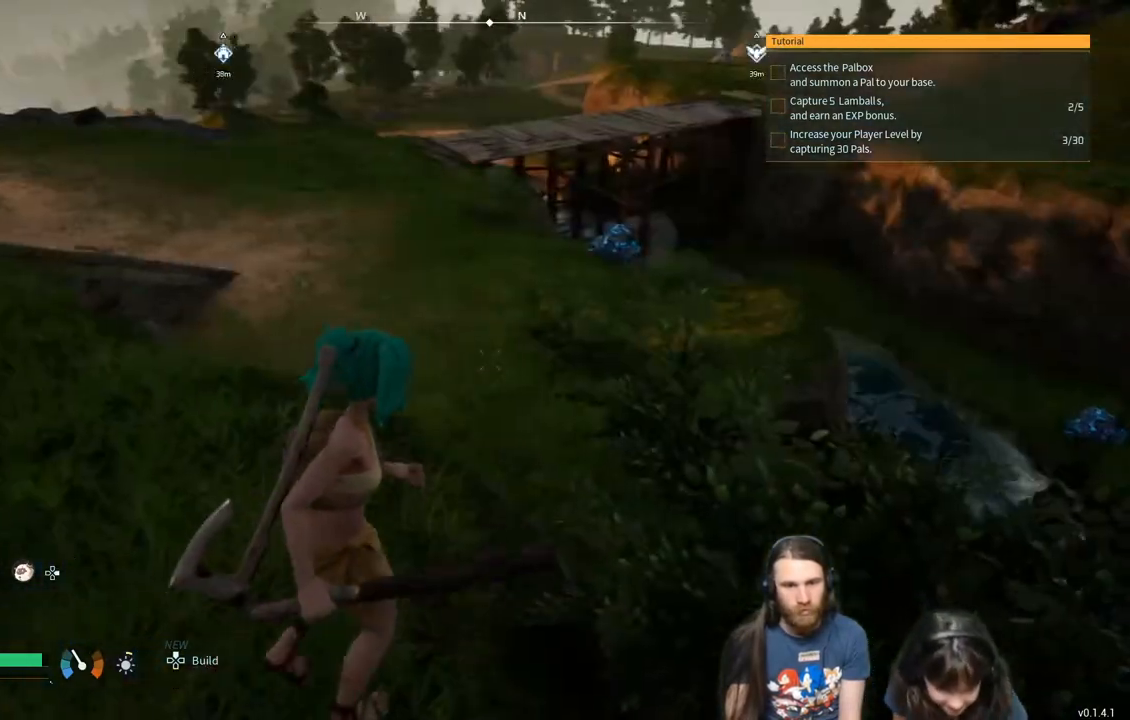
{"buttons": [], "left_stick": "up", "right_stick": "right", "events": [[117, "left_stick", "up"], [483, "right_stick", "right"]]}
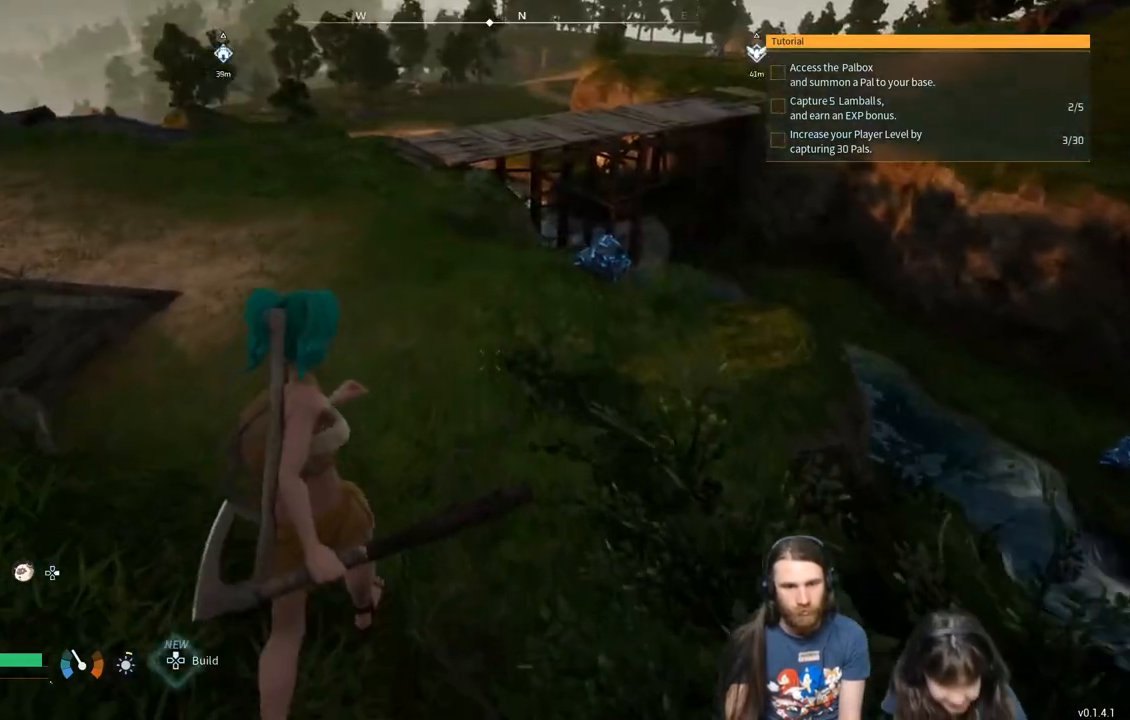
{"buttons": [], "left_stick": "up", "right_stick": "center", "events": [[117, "right_stick", "center"]]}
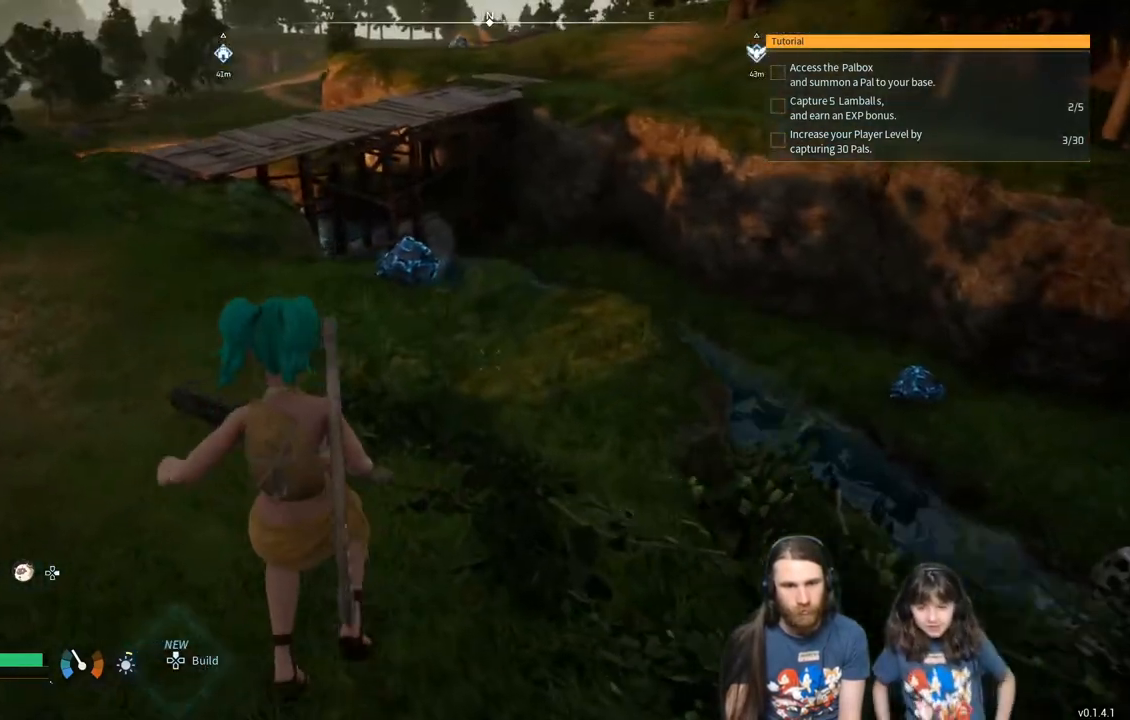
{"buttons": [], "left_stick": "up", "right_stick": "center", "events": []}
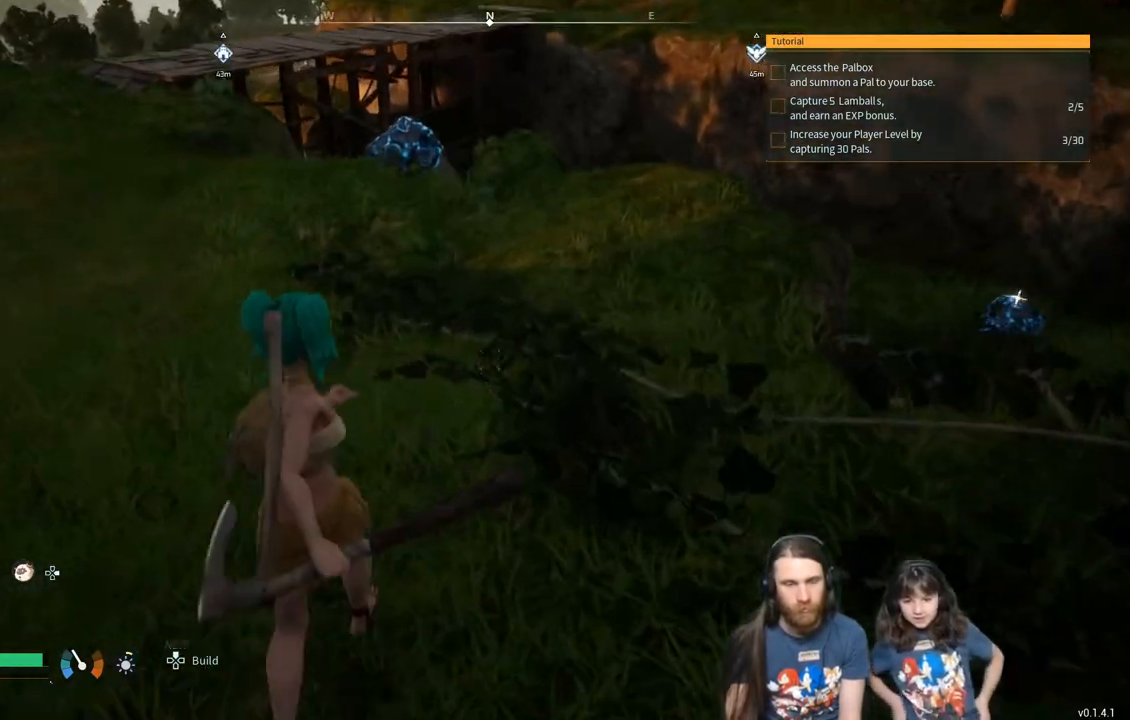
{"buttons": ["Y"], "left_stick": "up", "right_stick": "center", "events": [[450, "Y", "down"]]}
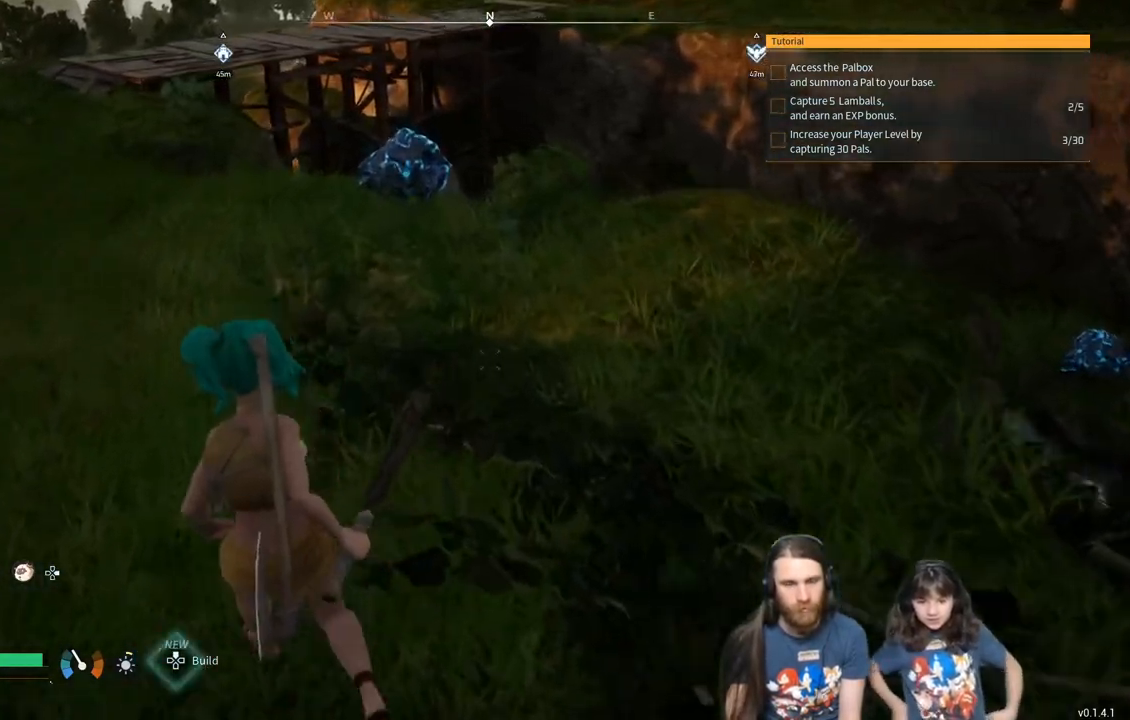
{"buttons": [], "left_stick": "up", "right_stick": "center", "events": [[100, "Y", "up"]]}
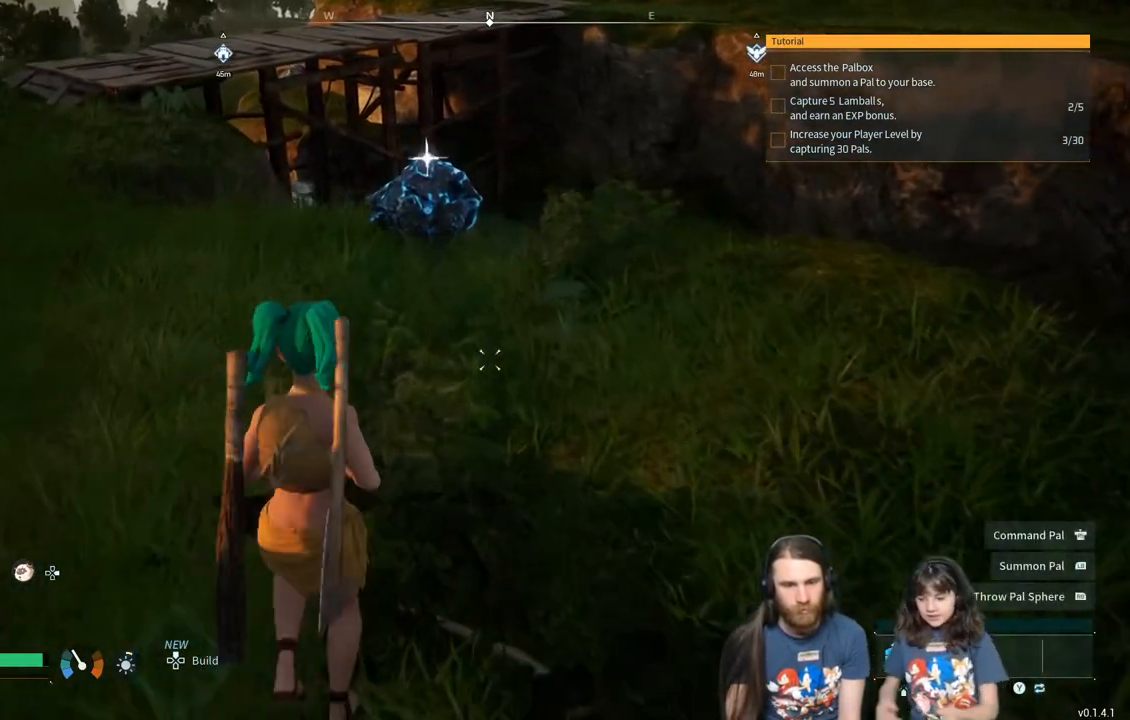
{"buttons": [], "left_stick": "up", "right_stick": "center", "events": [[150, "Y", "down"], [317, "Y", "up"]]}
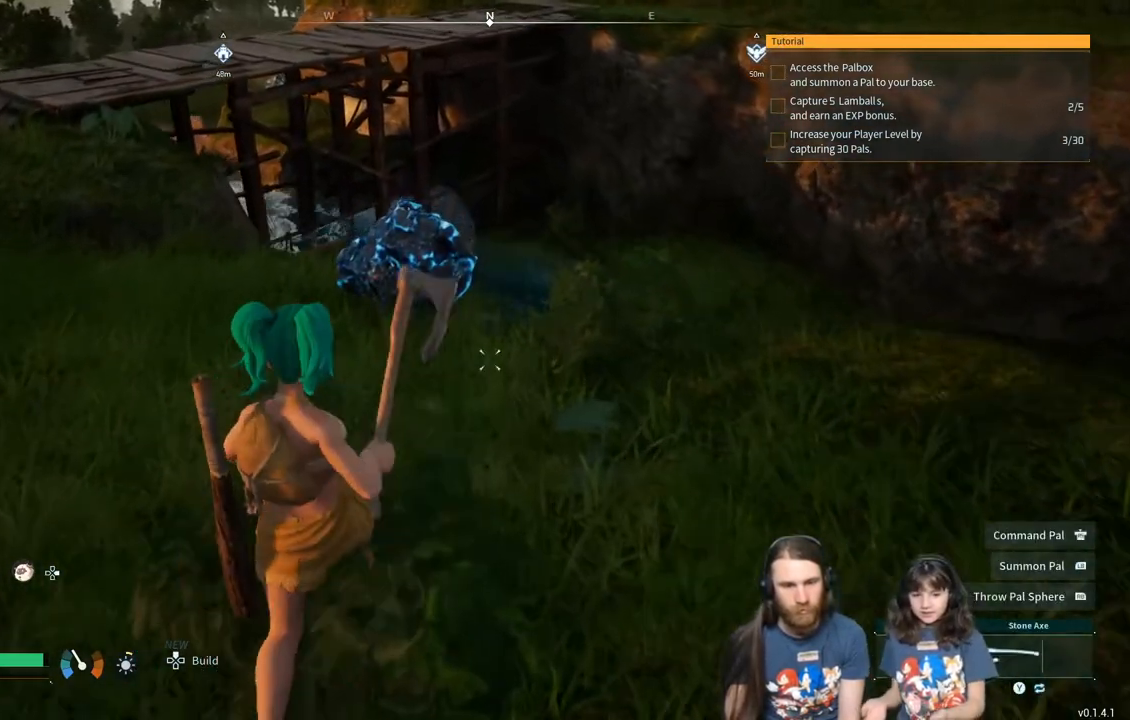
{"buttons": [], "left_stick": "up", "right_stick": "center", "events": []}
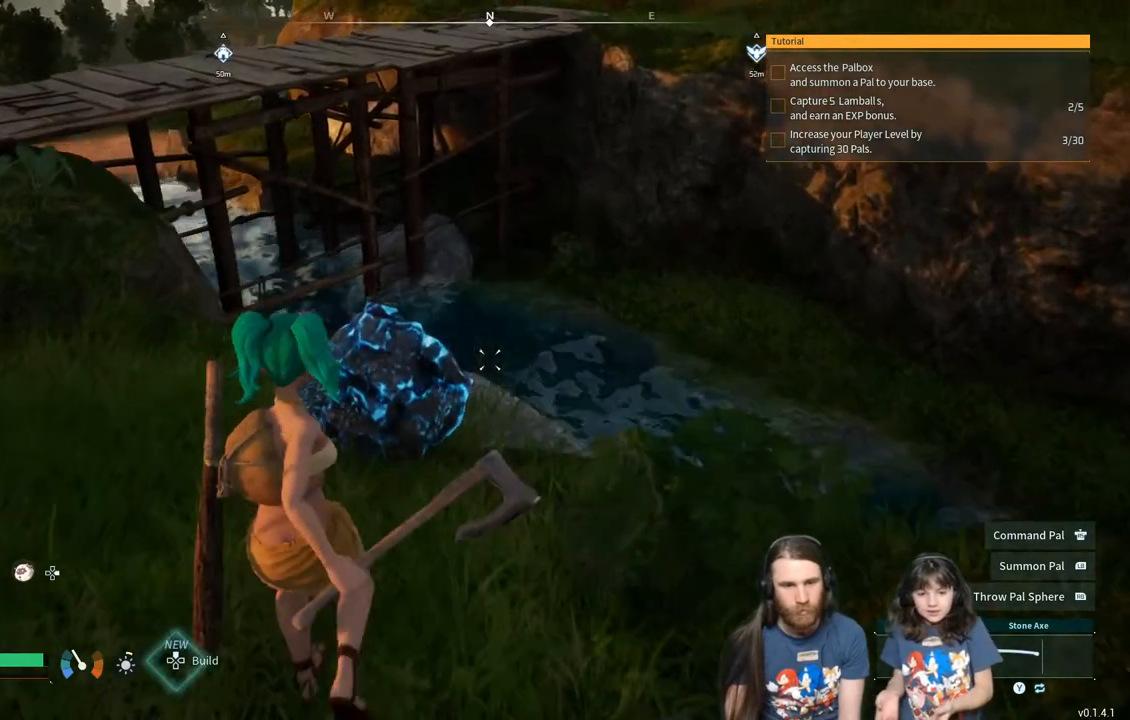
{"buttons": [], "left_stick": "center", "right_stick": "center", "events": [[117, "left_stick", "center"]]}
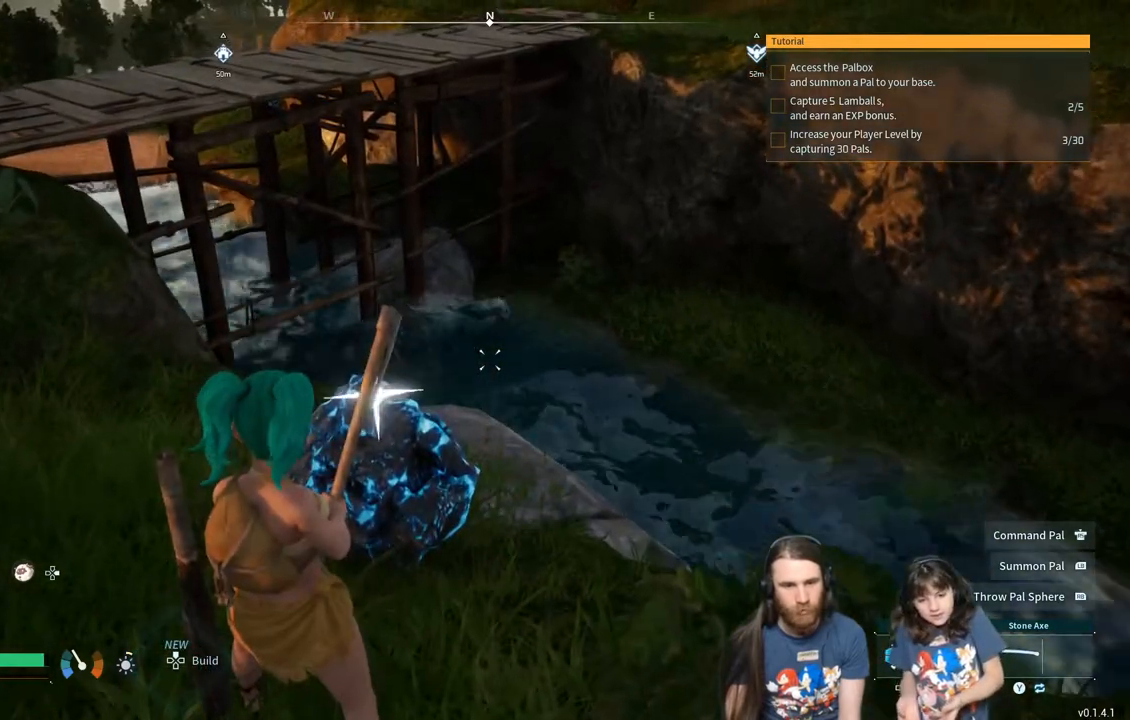
{"buttons": [], "left_stick": "center", "right_stick": "center", "events": [[100, "Y", "down"], [250, "Y", "up"]]}
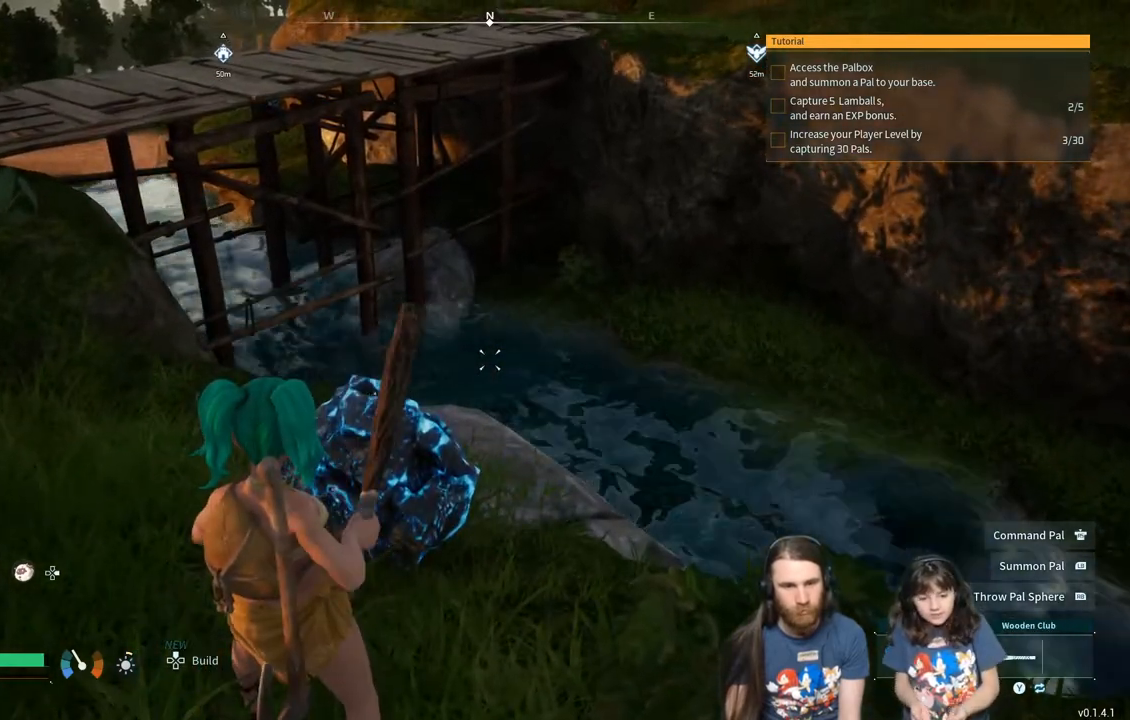
{"buttons": [], "left_stick": "center", "right_stick": "center", "events": []}
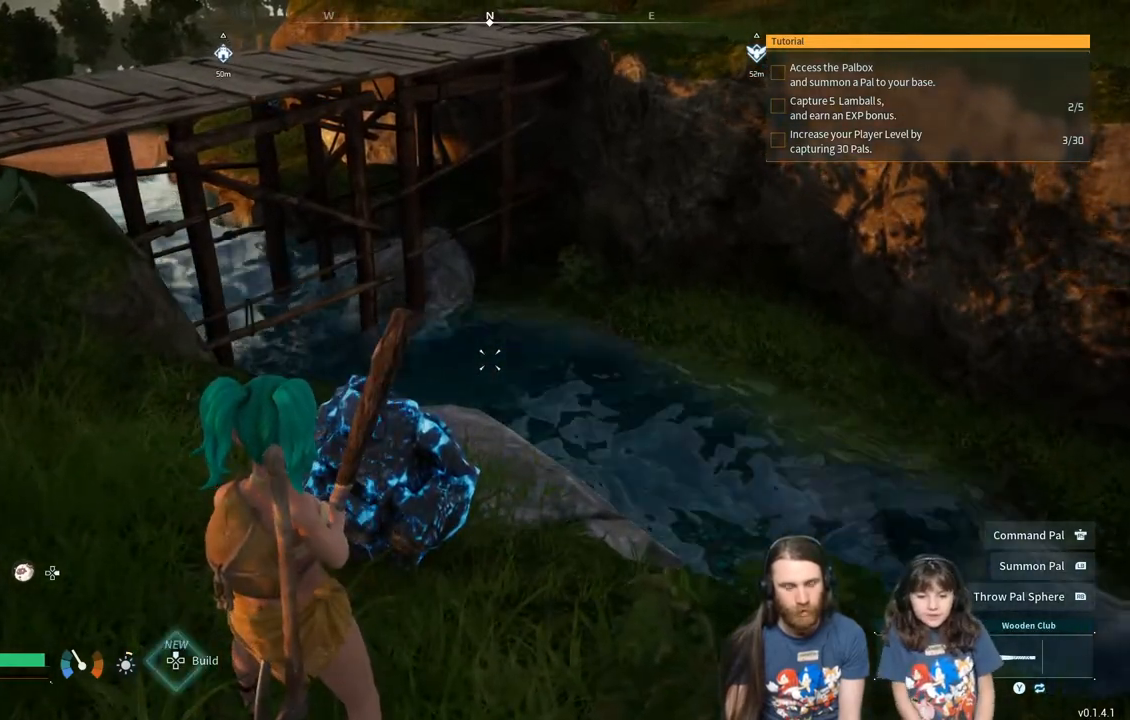
{"buttons": ["Y"], "left_stick": "center", "right_stick": "center", "events": [[433, "Y", "down"]]}
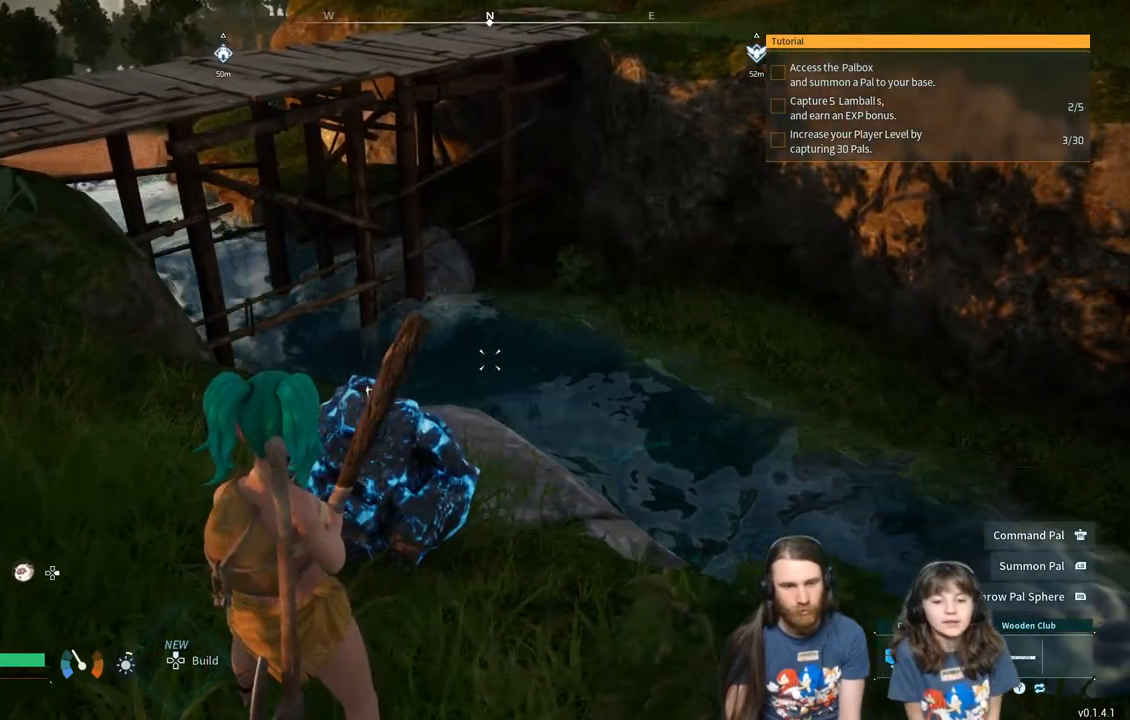
{"buttons": [], "left_stick": "up", "right_stick": "down", "events": [[83, "Y", "up"], [350, "left_stick", "up"], [483, "right_stick", "down"]]}
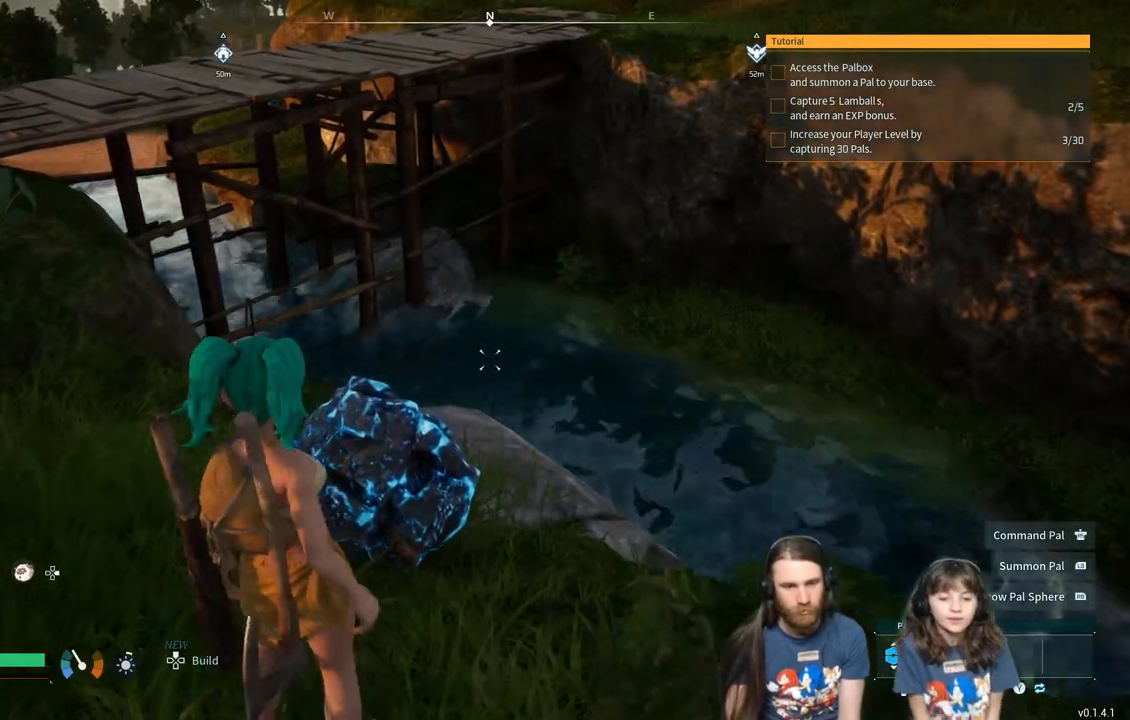
{"buttons": [], "left_stick": "center", "right_stick": "center", "events": [[33, "left_stick", "center"], [200, "right_stick", "center"], [267, "left_stick", "up"], [400, "left_stick", "center"]]}
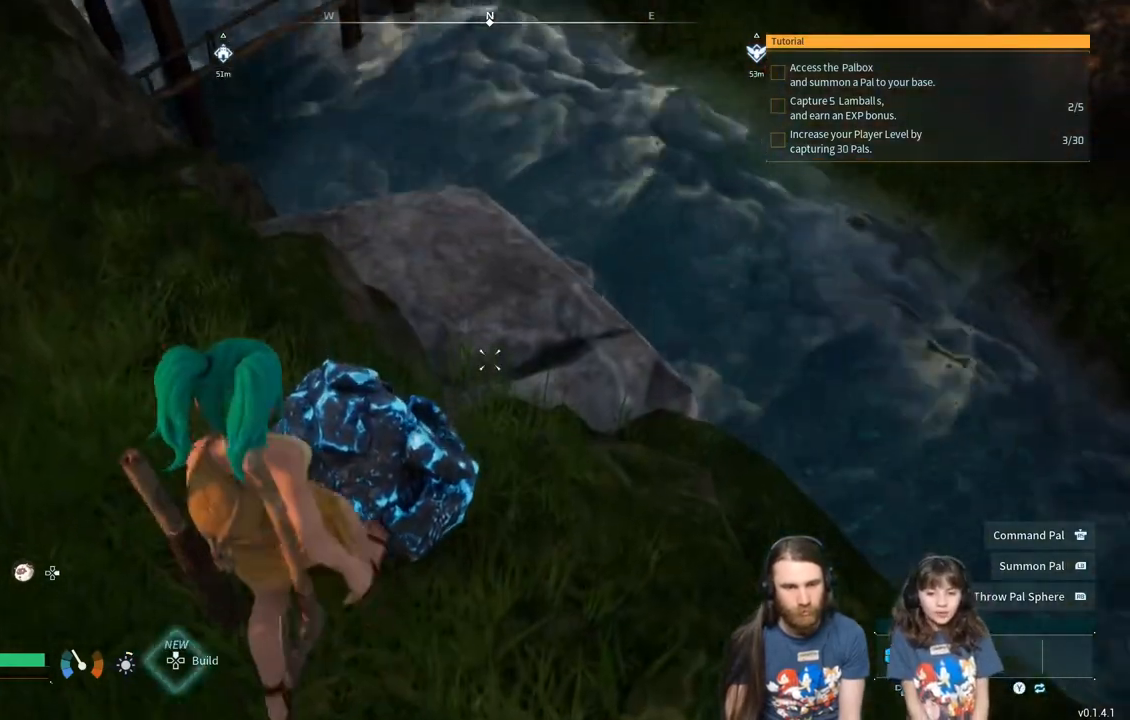
{"buttons": [], "left_stick": "down", "right_stick": "center", "events": [[200, "right_stick", "down"], [317, "right_stick", "center"], [483, "left_stick", "down"]]}
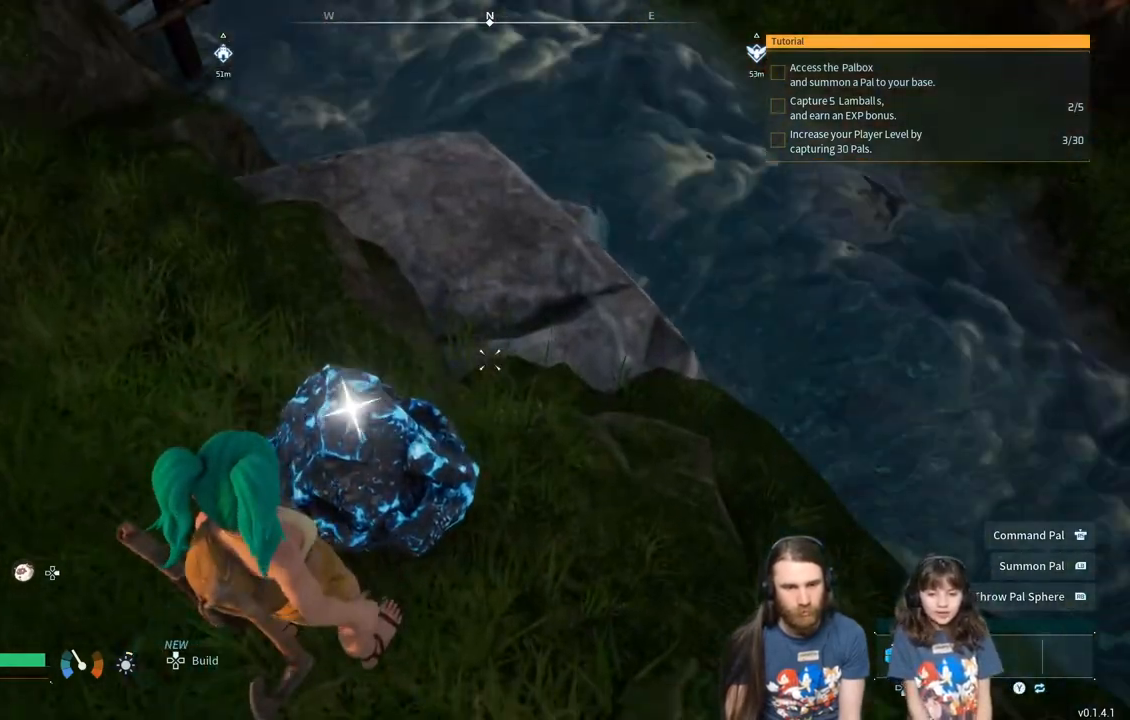
{"buttons": [], "left_stick": "up", "right_stick": "center", "events": [[267, "left_stick", "center"], [317, "right_stick", "up"], [400, "left_stick", "up"], [400, "right_stick", "center"]]}
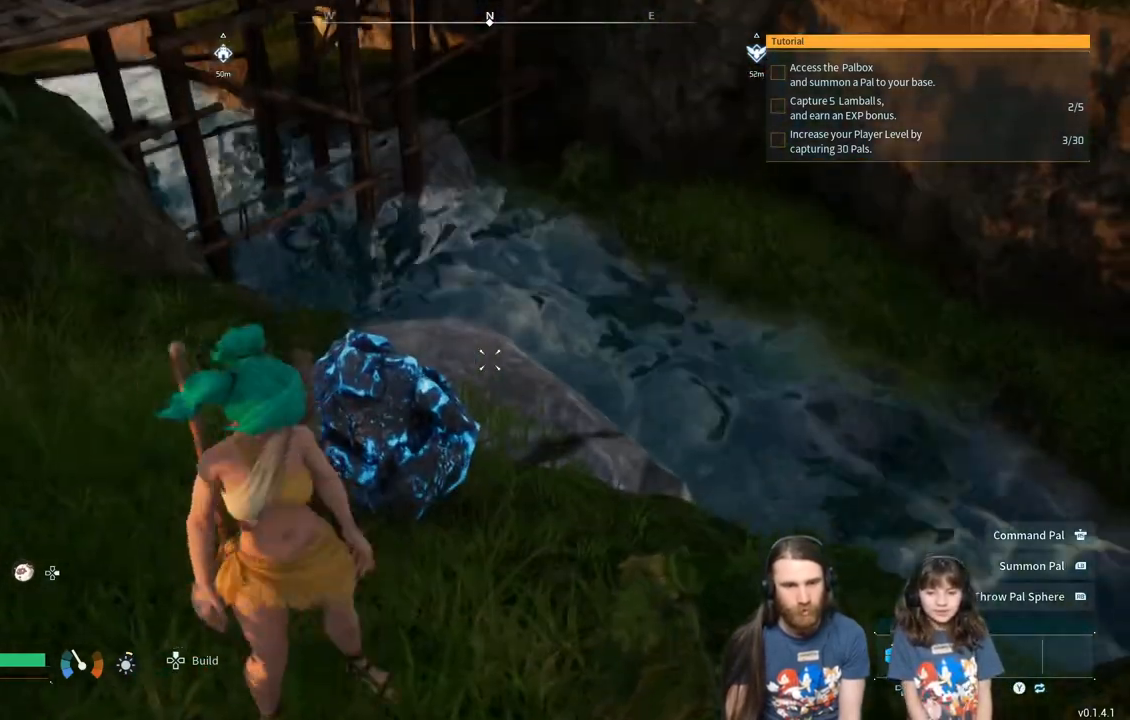
{"buttons": [], "left_stick": "center", "right_stick": "center", "events": [[17, "left_stick", "center"], [133, "START", "down"], [283, "START", "up"]]}
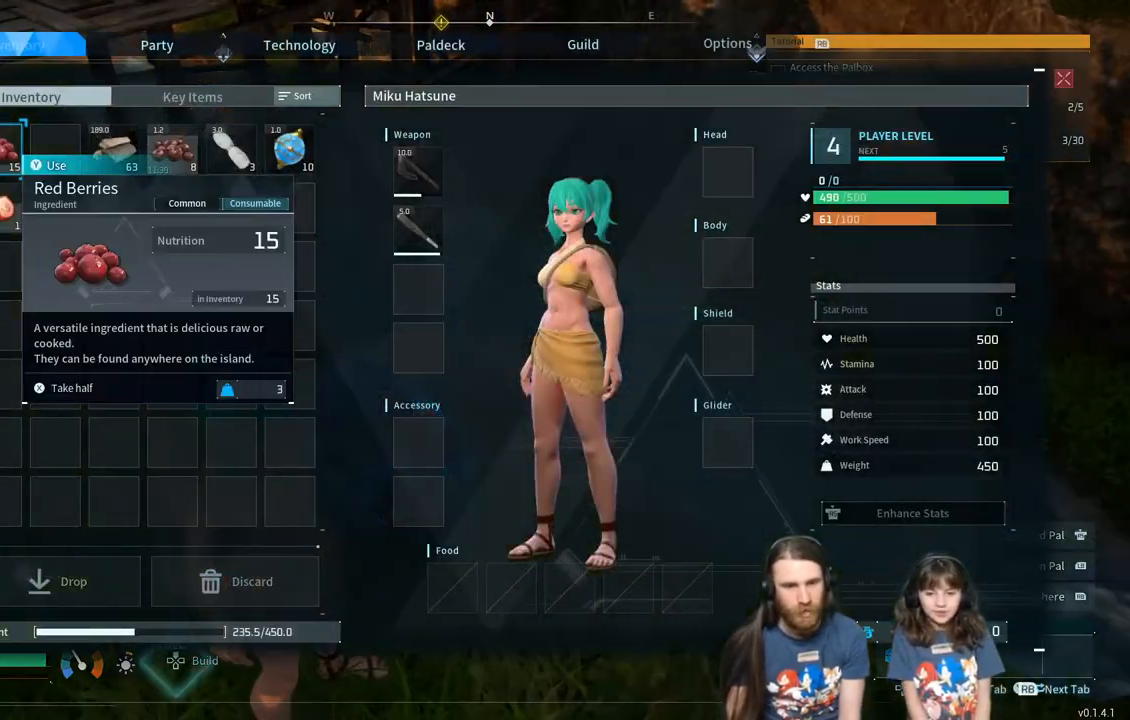
{"buttons": [], "left_stick": "center", "right_stick": "center", "events": [[250, "DPAD_DOWN", "down"], [400, "DPAD_DOWN", "up"]]}
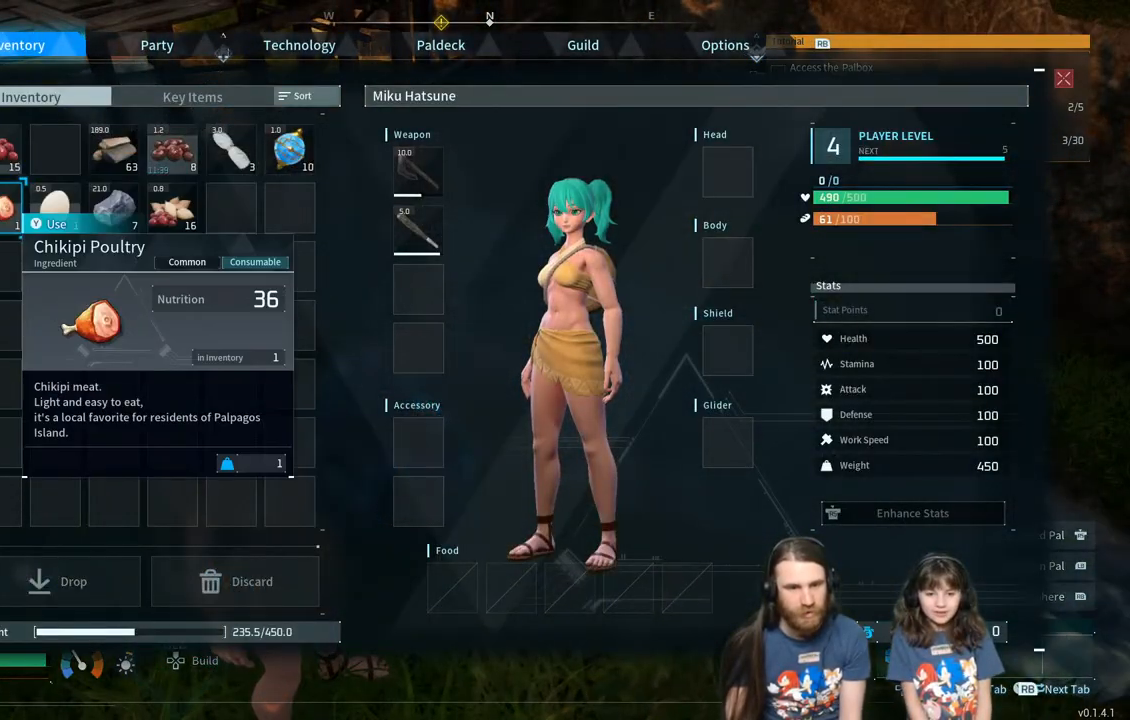
{"buttons": ["DPAD_RIGHT"], "left_stick": "center", "right_stick": "center", "events": [[17, "DPAD_RIGHT", "down"], [117, "DPAD_RIGHT", "up"], [200, "DPAD_RIGHT", "down"], [300, "DPAD_RIGHT", "up"], [417, "DPAD_RIGHT", "down"]]}
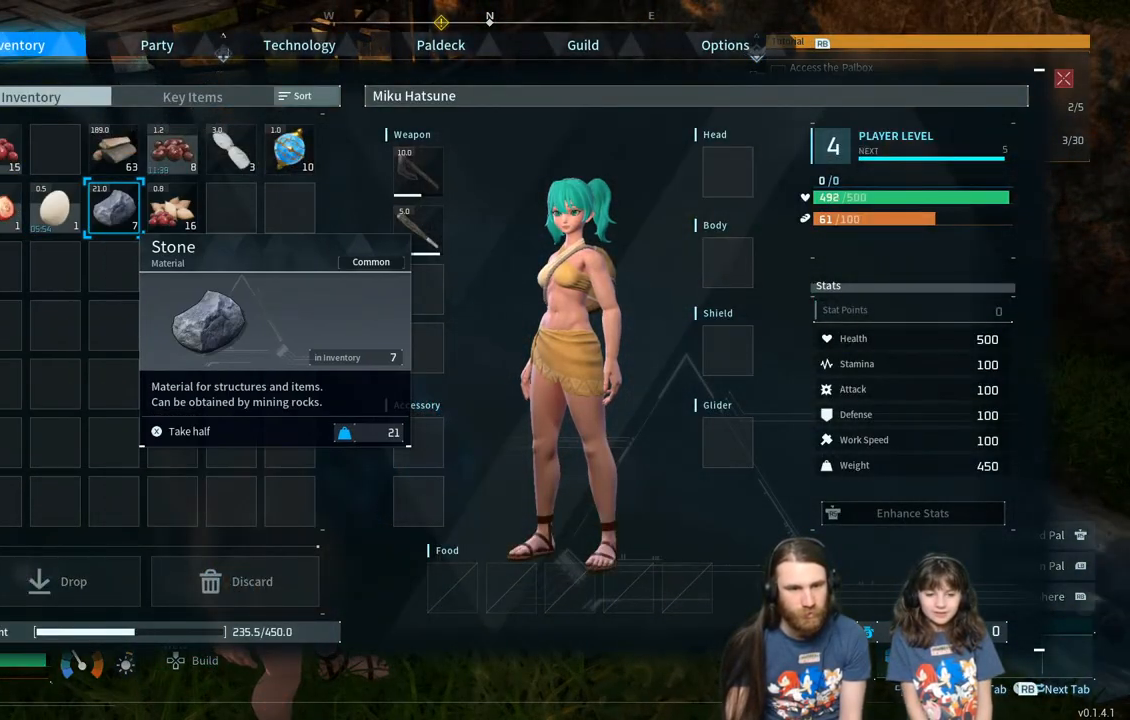
{"buttons": [], "left_stick": "center", "right_stick": "center", "events": [[50, "DPAD_RIGHT", "up"], [167, "DPAD_RIGHT", "down"], [300, "DPAD_RIGHT", "up"]]}